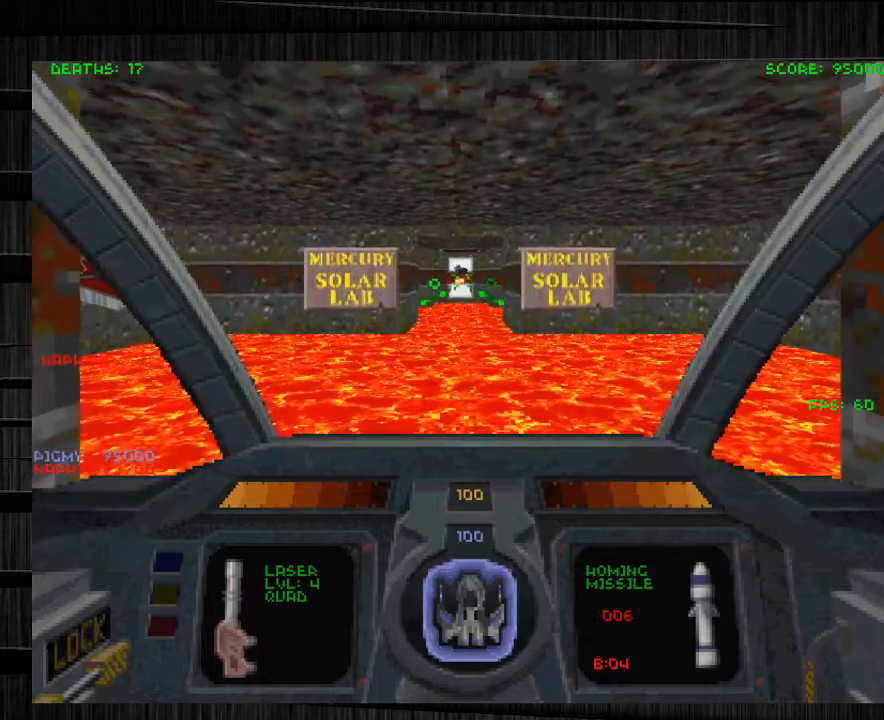
Gameplay with keyboard and mouse; each line is a JSON object with the keys and mouse buttons held at the frame after it. "events" lists presses ("down") and releases ("up") of "1", "2", "3", "4", "5", "a", "alt", "c", "ctrl", "d", "e", "f", "q", "r", "s", "shift", "space", "tab", "v", "w", "x", "z", "mouse_left", "mouse_middle", "mouse_right", "mouse_wheel_up" and "mouse_wheel_down" between this image and that frame as [ms after this image, input, new state], when the widget could be followed in between. "mouse_left", "mouse_middle", "mouse_right", "mouse_wheel_up", "mouse_wheel_down" = the "left", "middle", "right", "wheel_up", "wheel_down" buttons of the "mouse" list. No other keys are recorded. Not read: mouse_move.
{"keys": [], "mouse": ["left"], "events": [[433, "mouse_left", "down"]]}
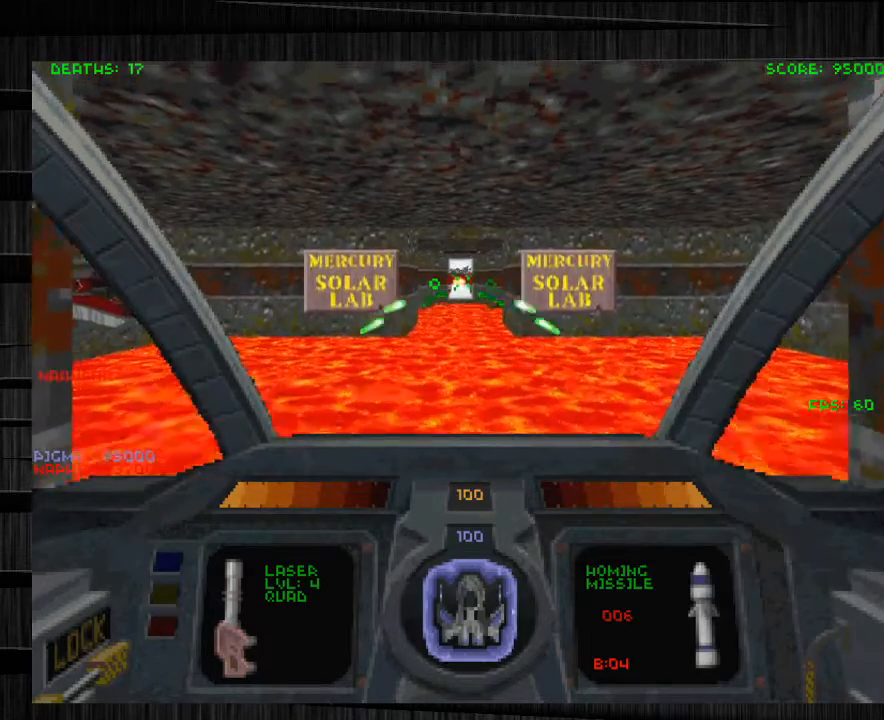
{"keys": ["d", "w"], "mouse": ["left"], "events": [[33, "w", "down"], [401, "d", "down"]]}
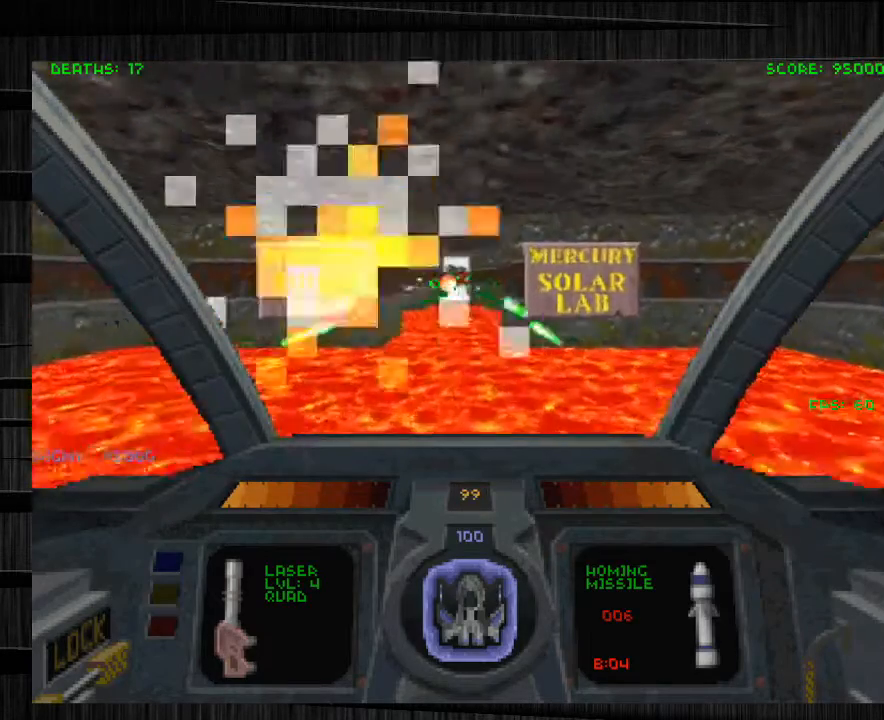
{"keys": [], "mouse": ["left"], "events": [[166, "d", "up"], [233, "w", "up"], [300, "a", "down"], [467, "a", "up"]]}
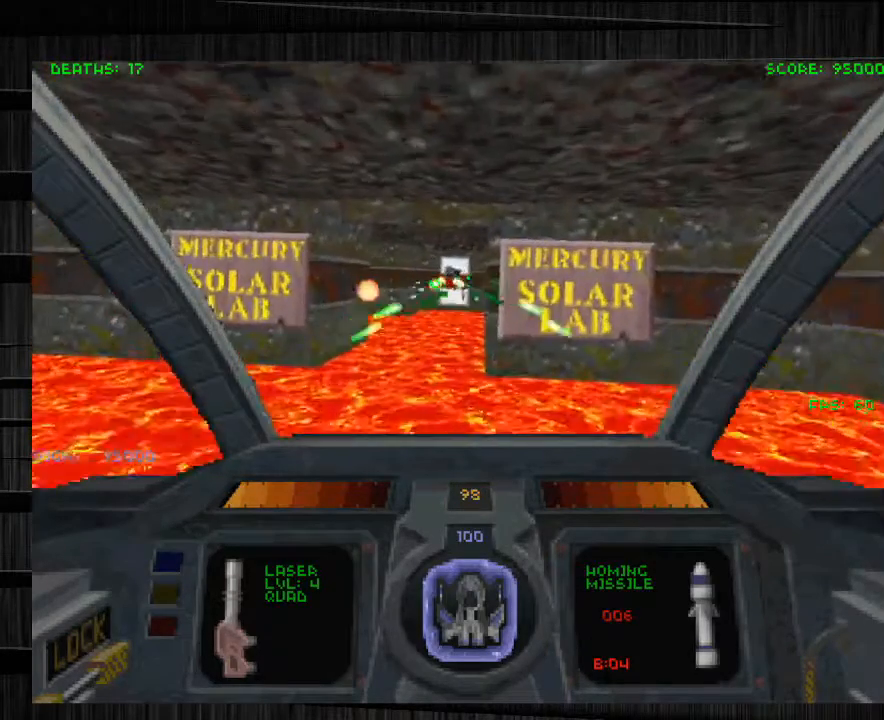
{"keys": ["s"], "mouse": ["left"], "events": [[367, "s", "down"]]}
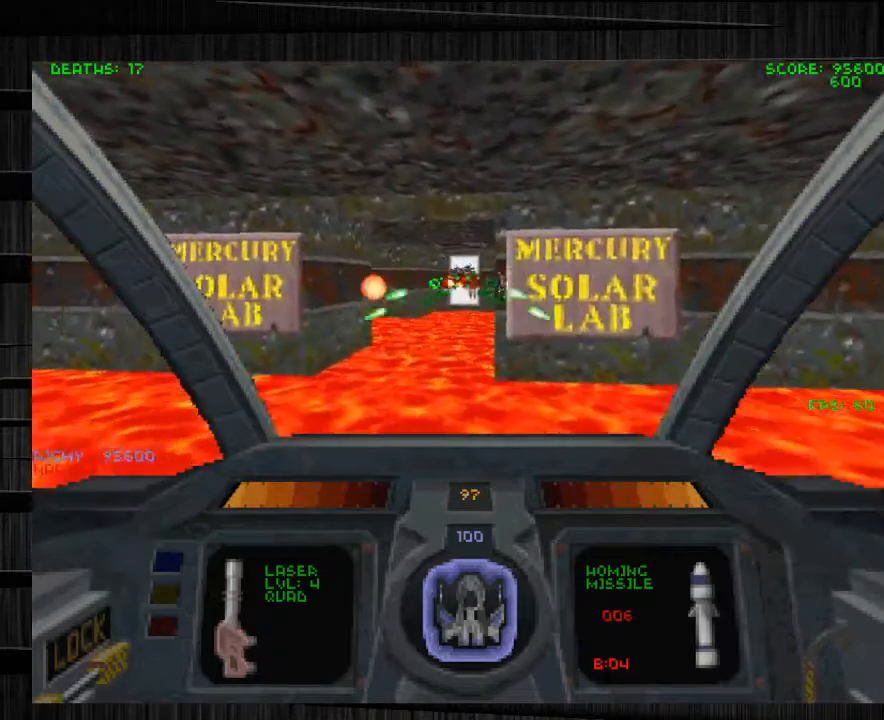
{"keys": ["s"], "mouse": [], "events": [[66, "d", "down"], [300, "d", "up"], [333, "a", "down"], [333, "mouse_left", "up"], [433, "a", "up"]]}
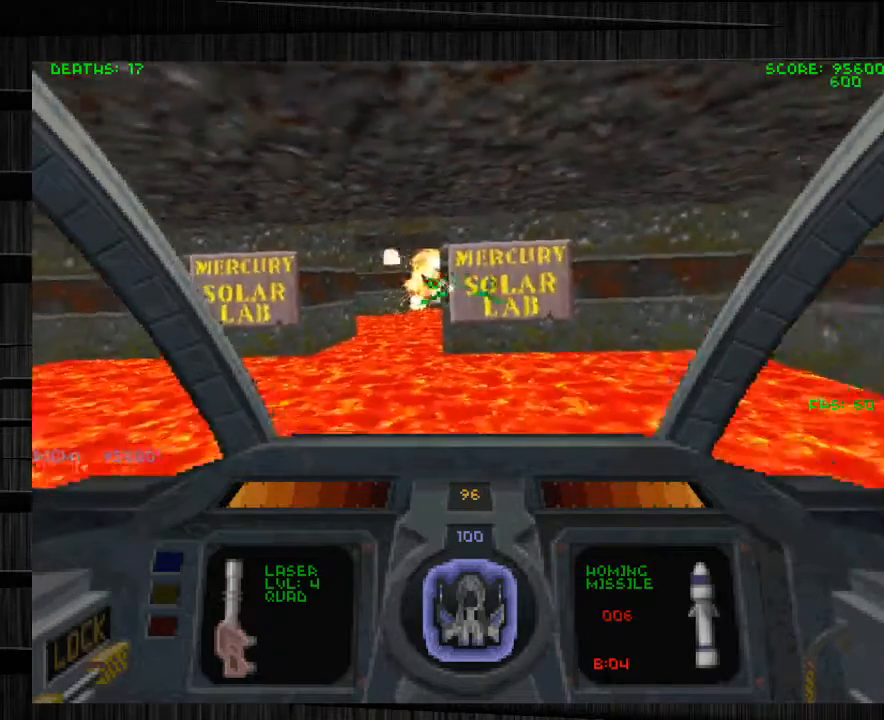
{"keys": ["q", "w"], "mouse": [], "events": [[67, "a", "down"], [234, "s", "up"], [267, "a", "up"], [367, "w", "down"], [501, "q", "down"]]}
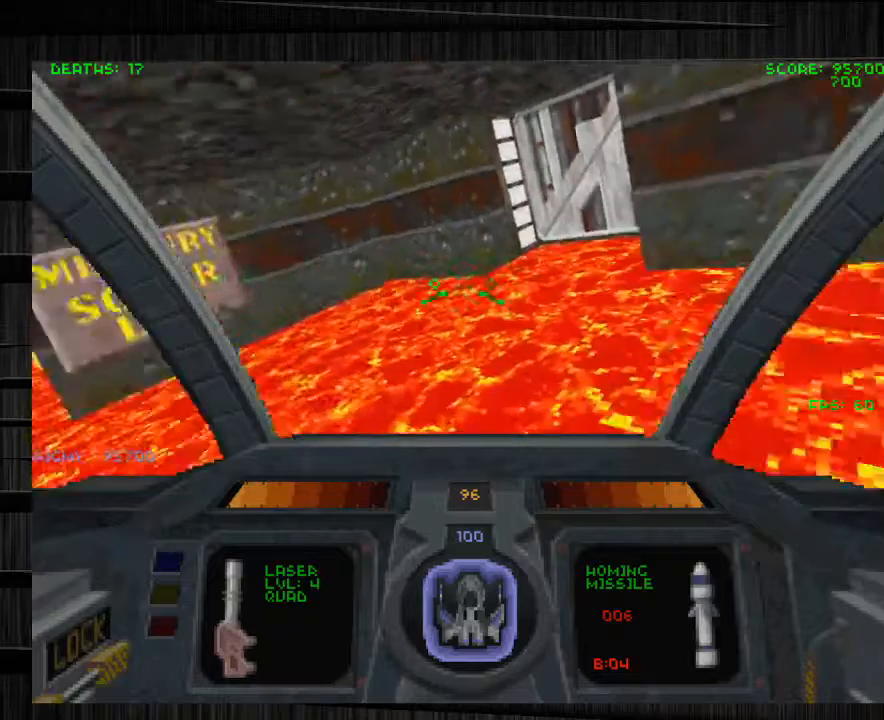
{"keys": ["a", "w"], "mouse": [], "events": [[200, "q", "up"], [367, "a", "down"]]}
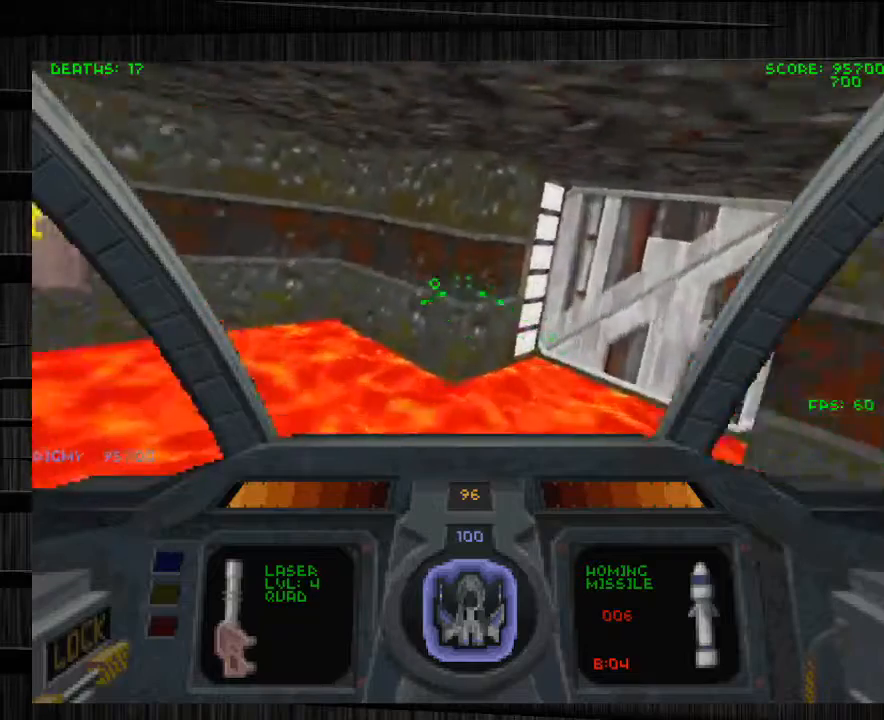
{"keys": [], "mouse": [], "events": [[34, "a", "up"], [200, "w", "up"]]}
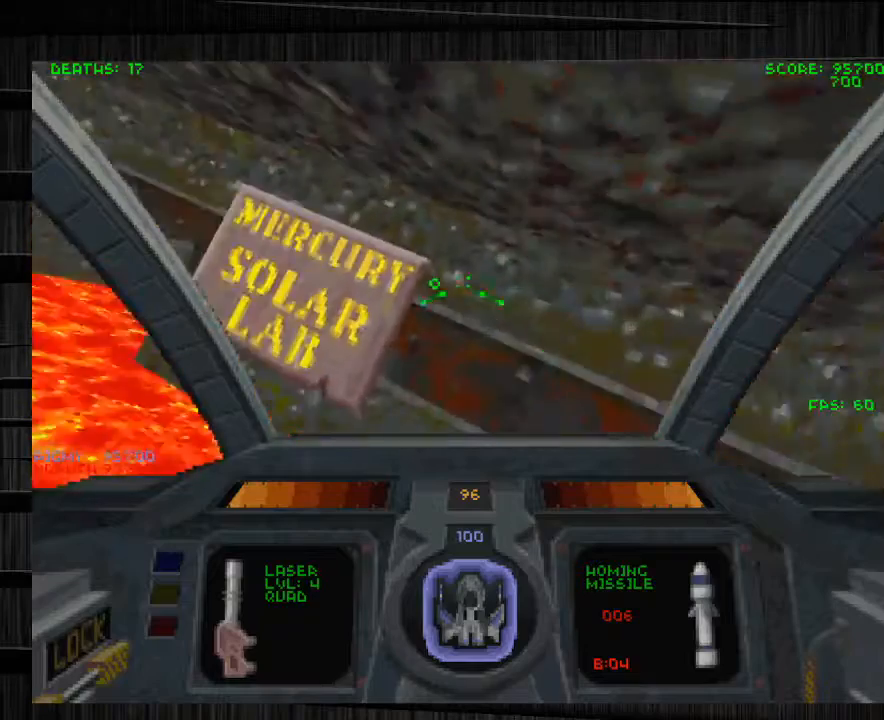
{"keys": ["a", "w"], "mouse": [], "events": [[233, "w", "down"], [367, "a", "down"]]}
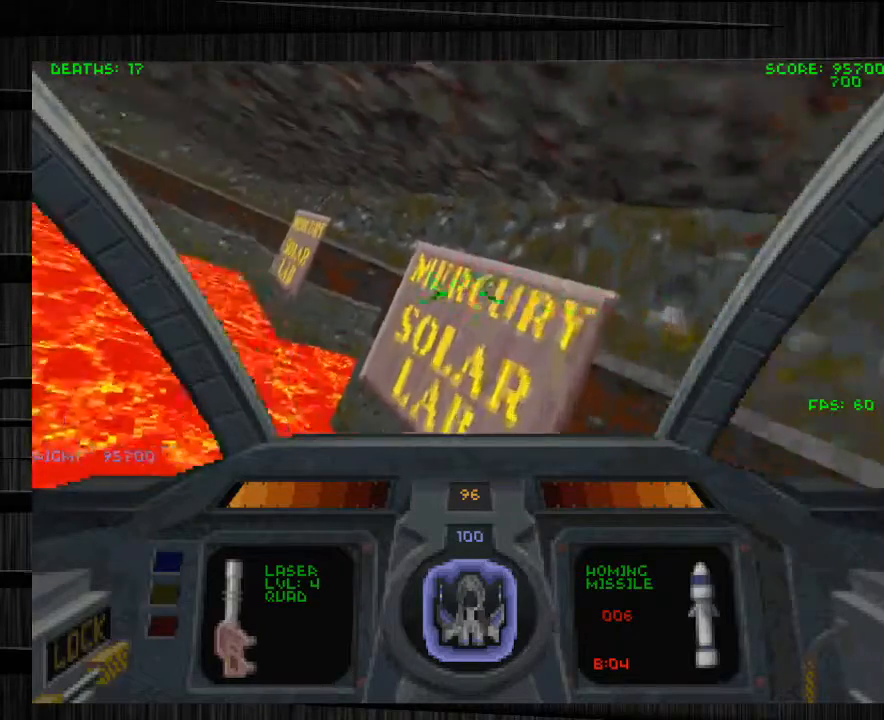
{"keys": ["a", "w"], "mouse": [], "events": [[100, "a", "up"], [467, "a", "down"]]}
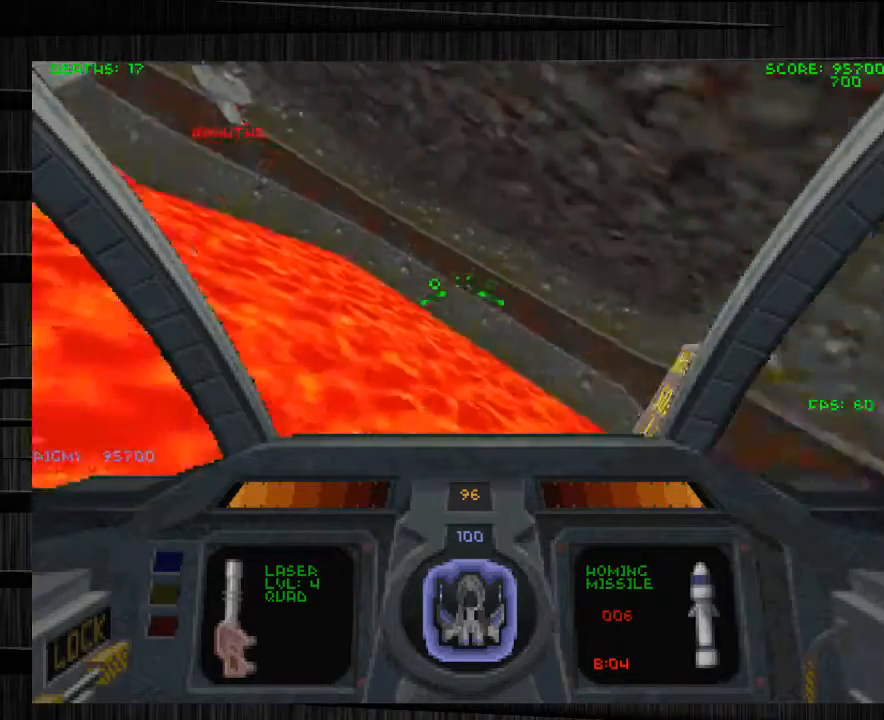
{"keys": ["q", "w"], "mouse": [], "events": [[267, "a", "up"], [400, "q", "down"]]}
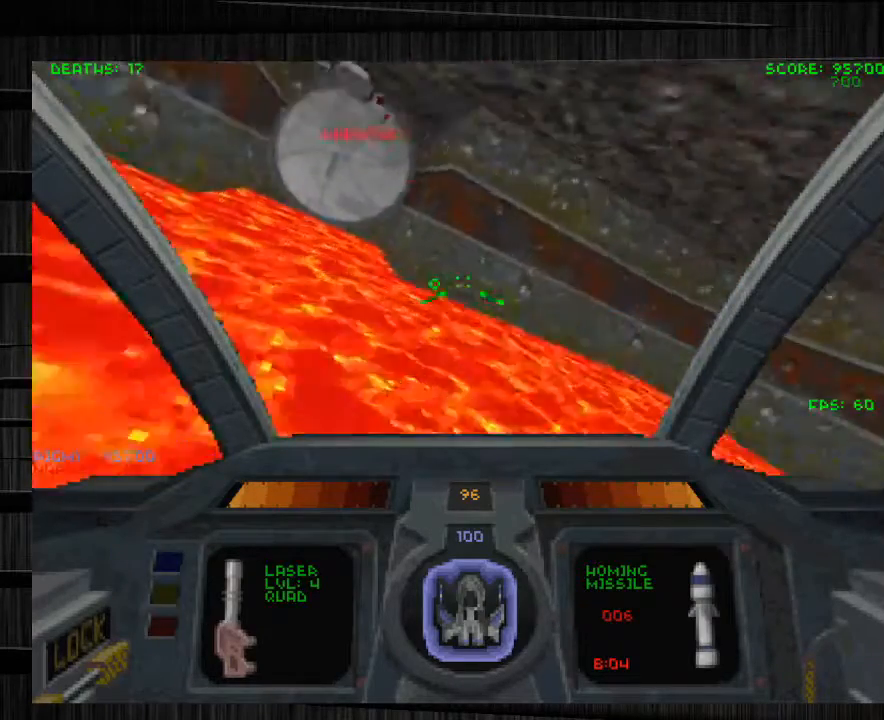
{"keys": ["d"], "mouse": [], "events": [[167, "q", "up"], [334, "d", "down"], [467, "w", "up"]]}
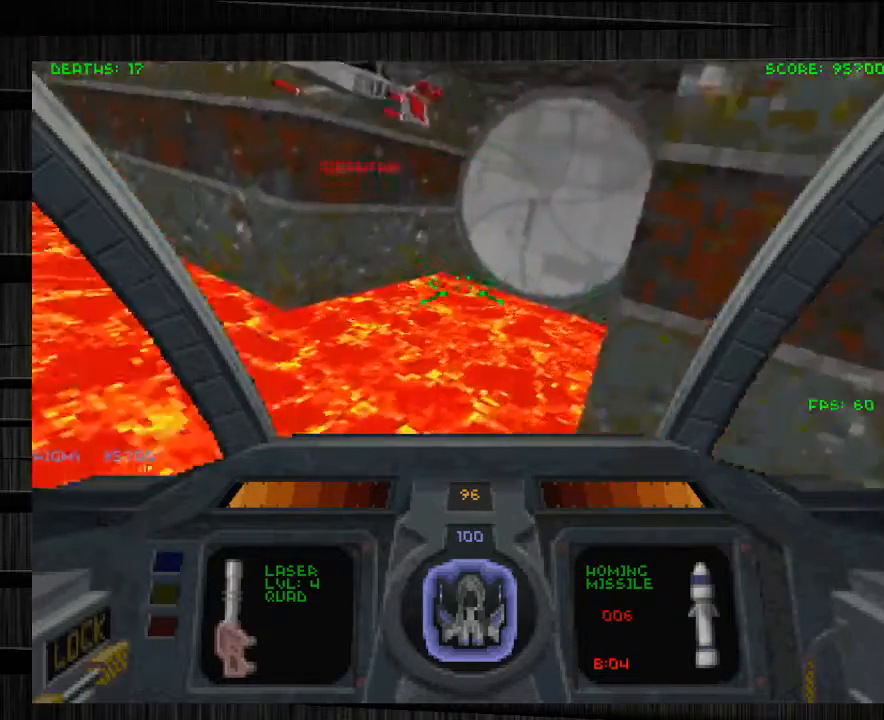
{"keys": [], "mouse": [], "events": [[133, "s", "down"], [200, "d", "up"], [467, "s", "up"]]}
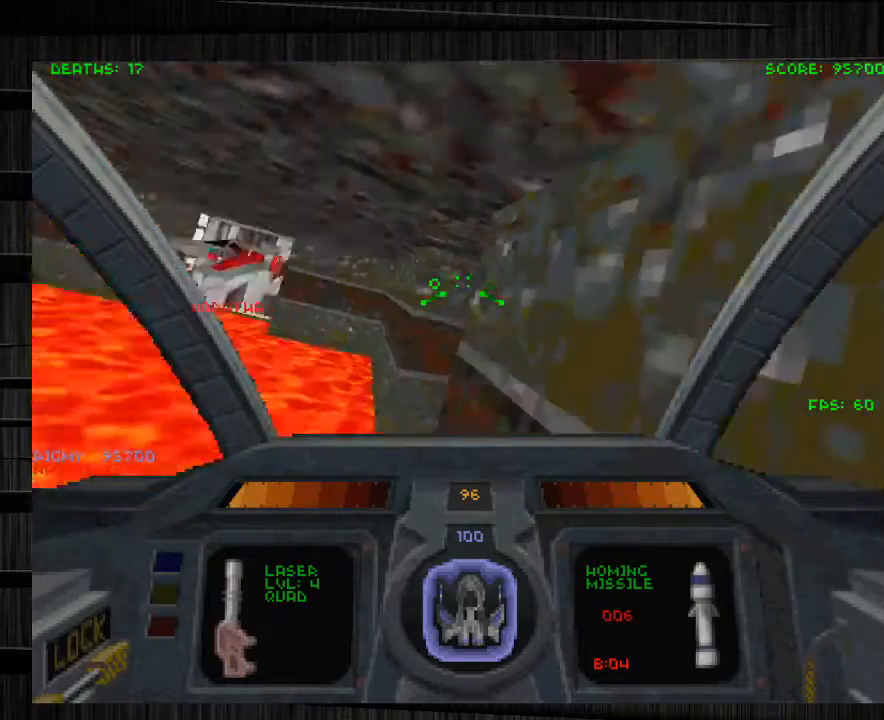
{"keys": ["d", "w"], "mouse": [], "events": [[100, "w", "down"], [334, "d", "down"]]}
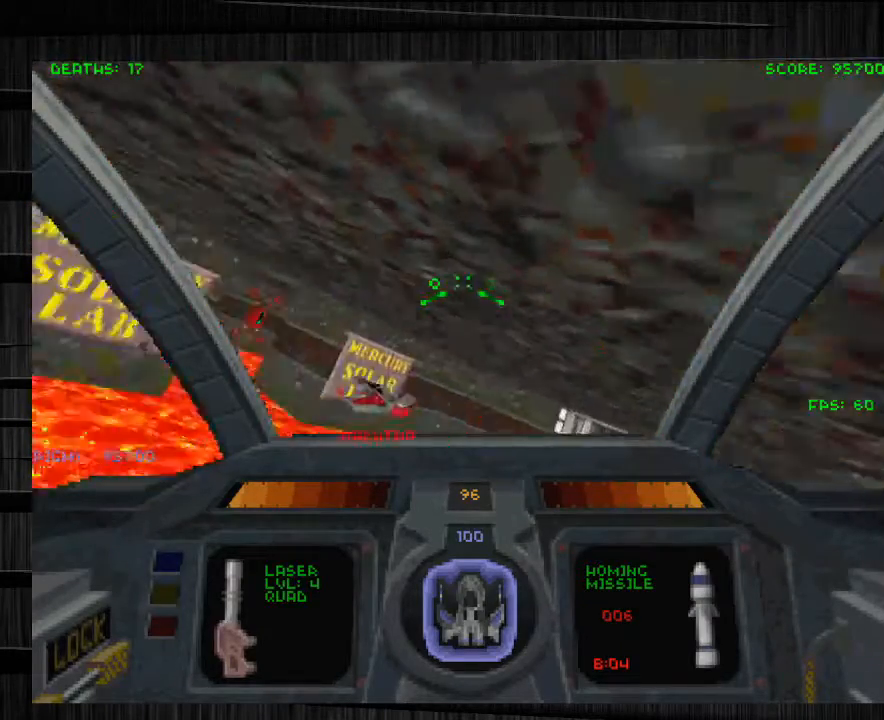
{"keys": [], "mouse": [], "events": [[66, "d", "up"], [66, "tab", "down"], [133, "w", "up"], [233, "tab", "up"], [367, "tab", "down"], [500, "tab", "up"]]}
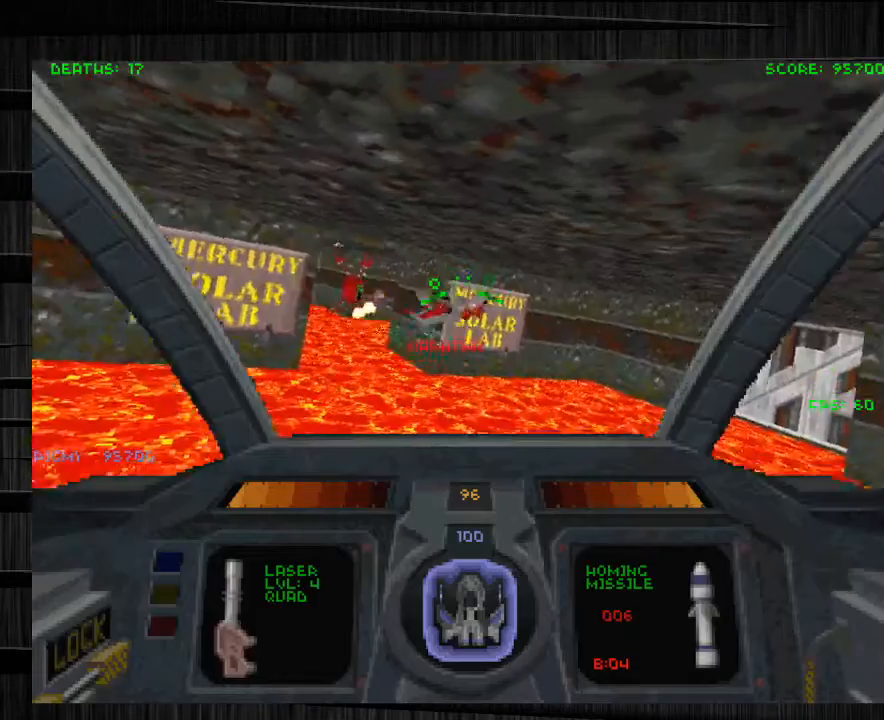
{"keys": [], "mouse": [], "events": [[34, "w", "down"], [434, "w", "up"]]}
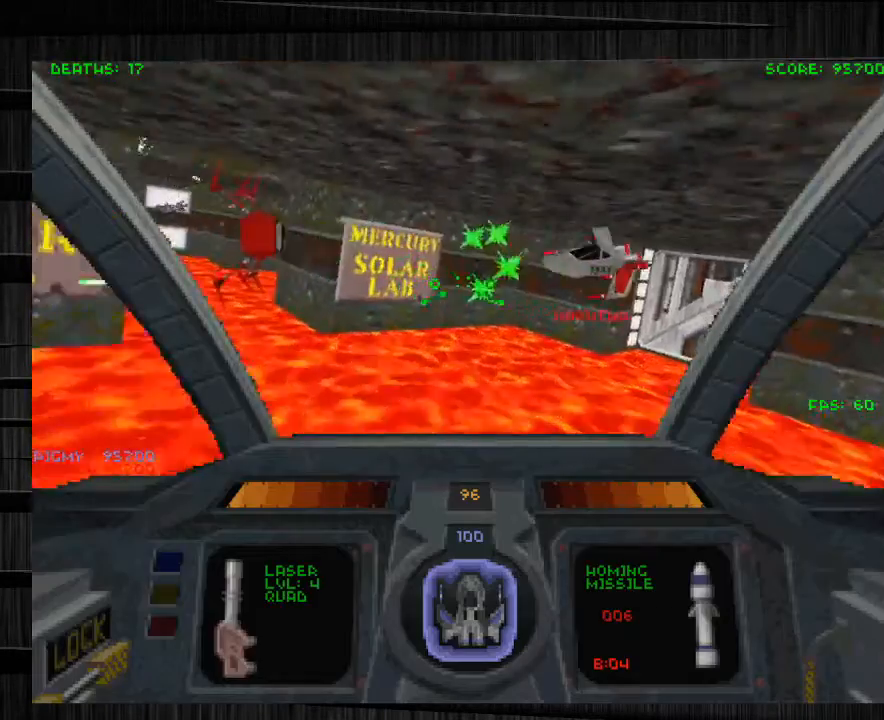
{"keys": ["s"], "mouse": [], "events": [[33, "a", "down"], [166, "s", "down"], [500, "a", "up"]]}
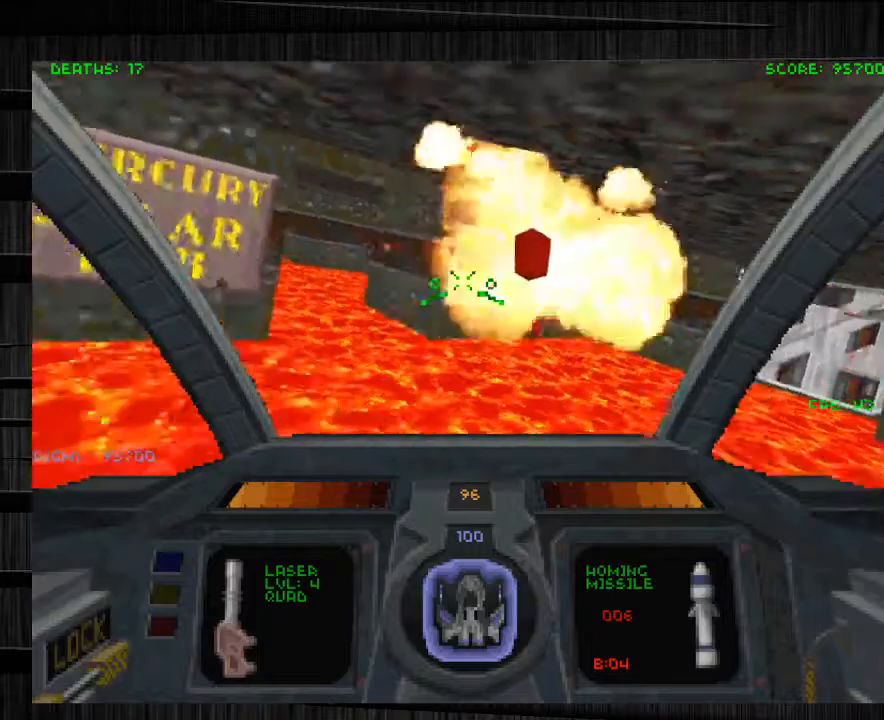
{"keys": ["w"], "mouse": [], "events": [[34, "s", "up"], [134, "d", "down"], [267, "w", "down"], [300, "d", "up"]]}
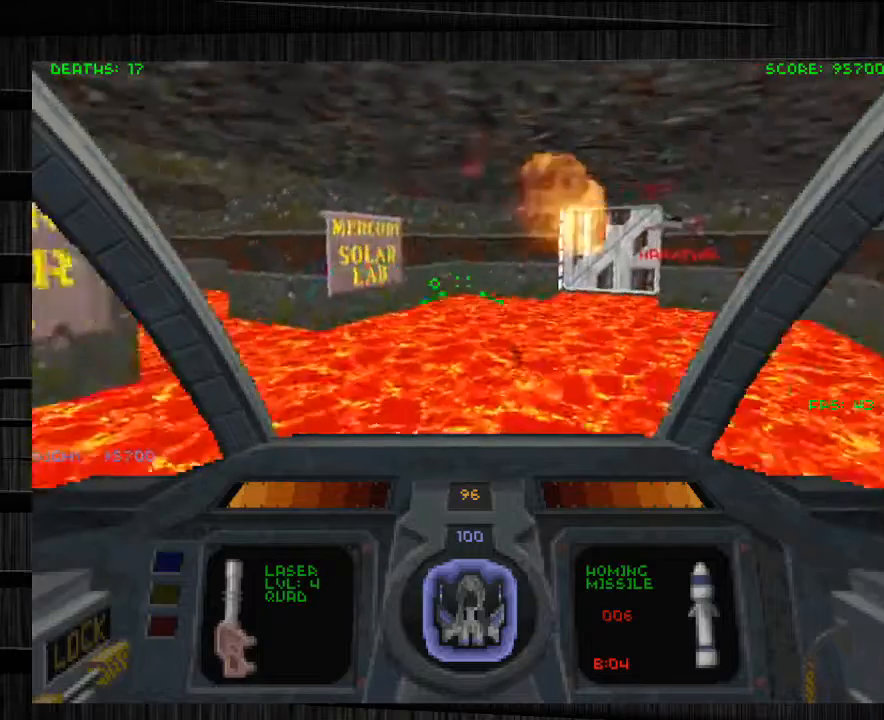
{"keys": ["a", "w"], "mouse": [], "events": [[66, "d", "down"], [233, "d", "up"], [467, "a", "down"]]}
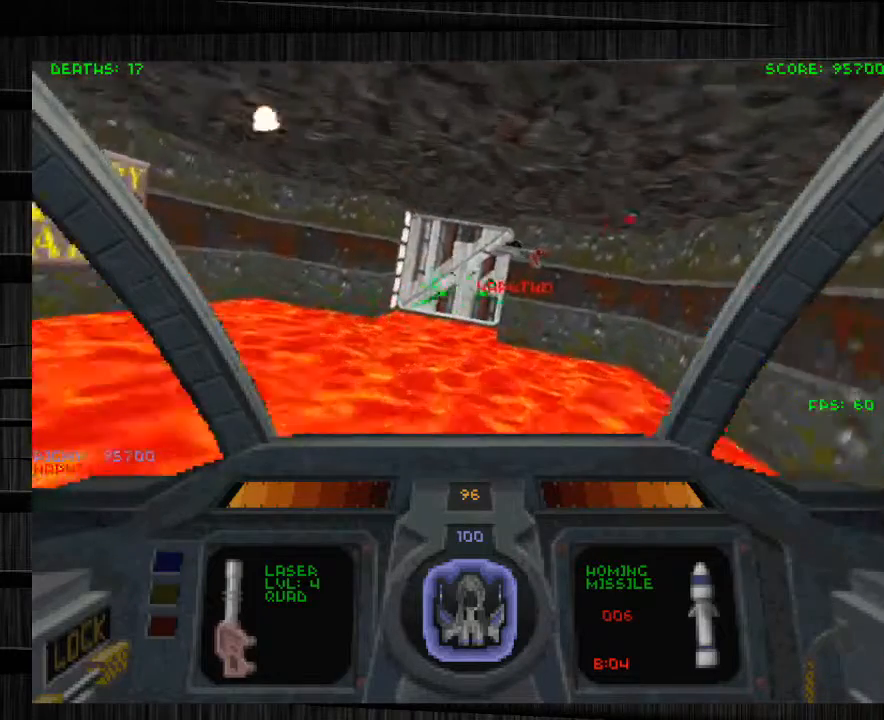
{"keys": [], "mouse": [], "events": [[100, "a", "up"], [100, "w", "up"], [401, "f", "down"], [501, "f", "up"]]}
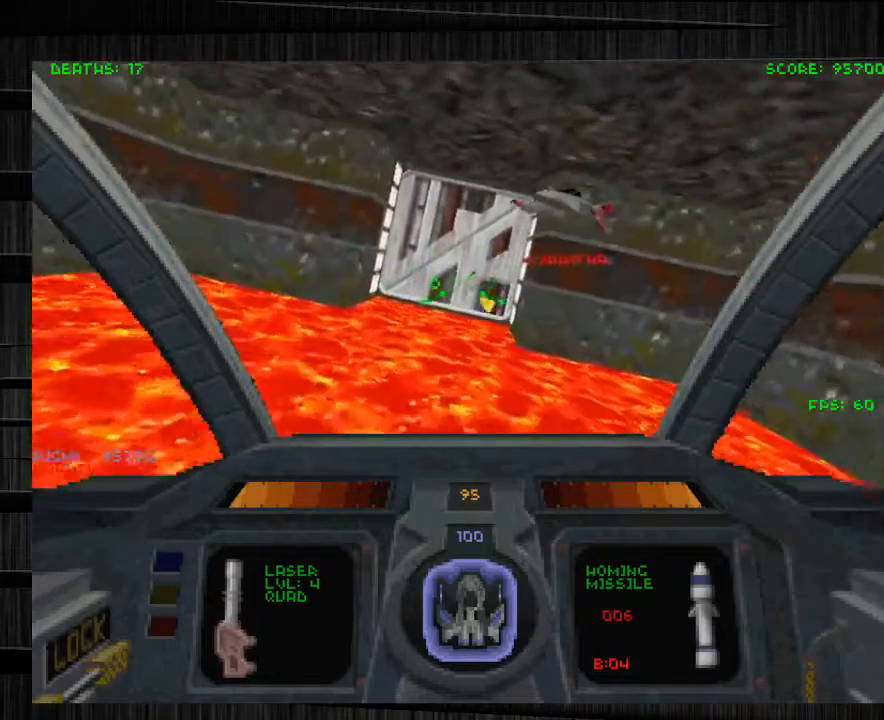
{"keys": ["a", "w"], "mouse": [], "events": [[33, "w", "down"], [233, "q", "down"], [333, "q", "up"], [467, "a", "down"]]}
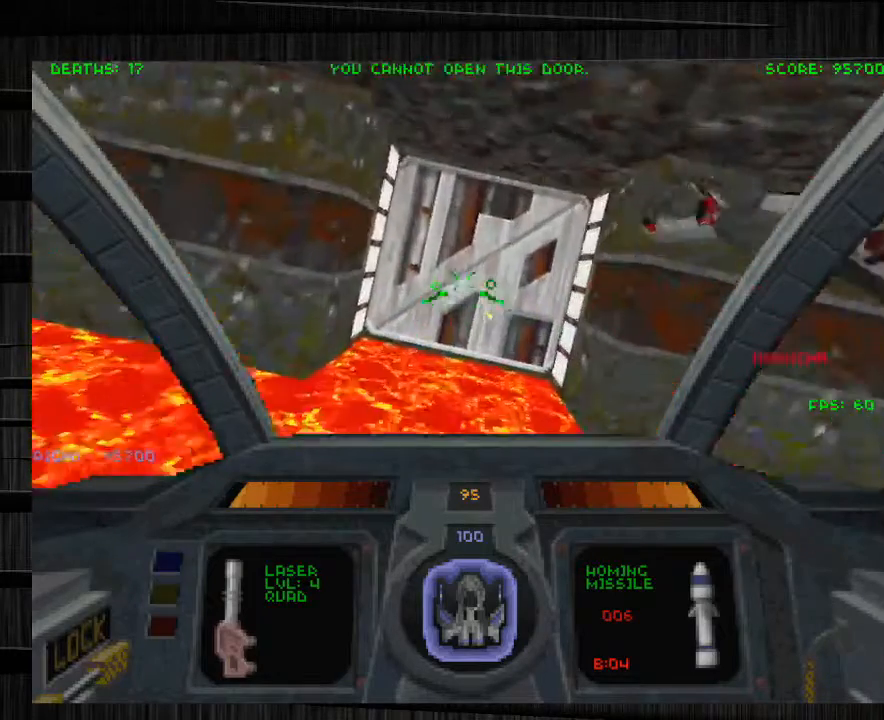
{"keys": ["a", "s"], "mouse": [], "events": [[100, "a", "up"], [234, "d", "down"], [234, "w", "up"], [334, "d", "up"], [367, "a", "down"], [434, "s", "down"]]}
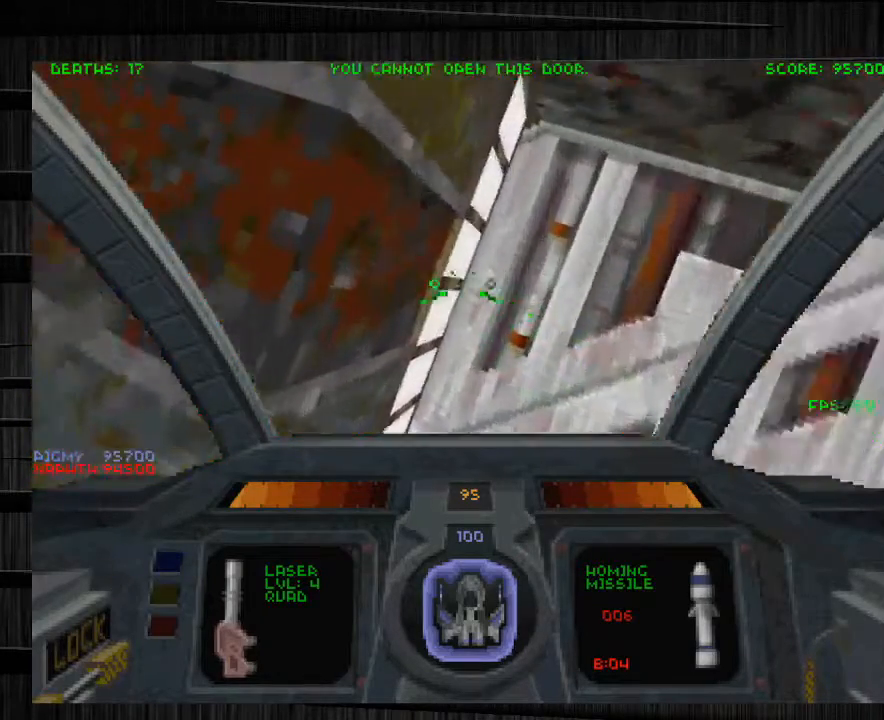
{"keys": ["w"], "mouse": [], "events": [[200, "s", "up"], [400, "w", "down"], [433, "a", "up"]]}
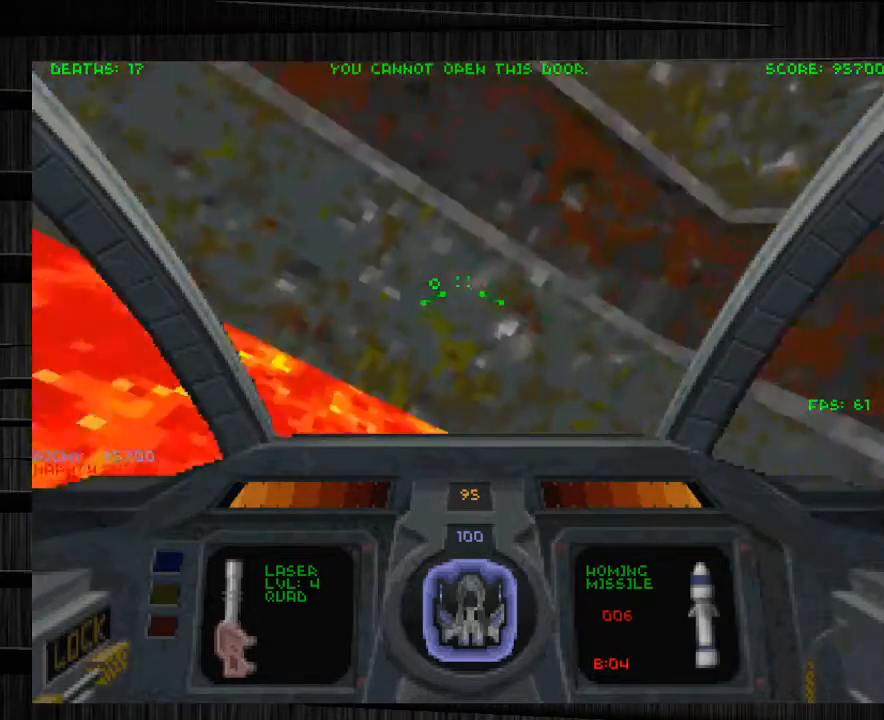
{"keys": ["a", "w"], "mouse": [], "events": [[67, "q", "down"], [234, "q", "up"], [334, "a", "down"]]}
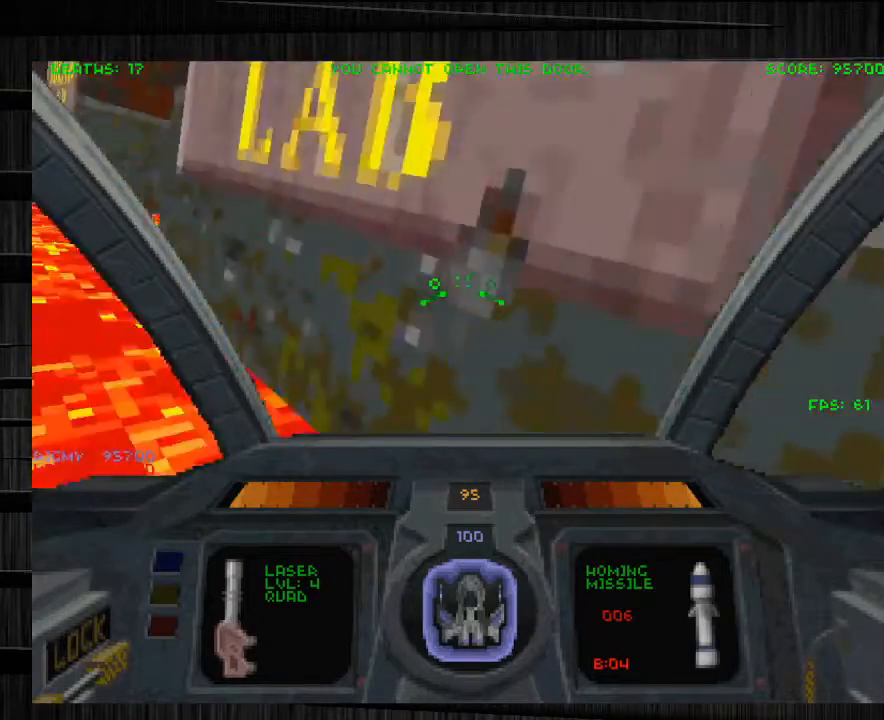
{"keys": ["w"], "mouse": [], "events": [[200, "a", "up"], [300, "q", "down"], [467, "q", "up"]]}
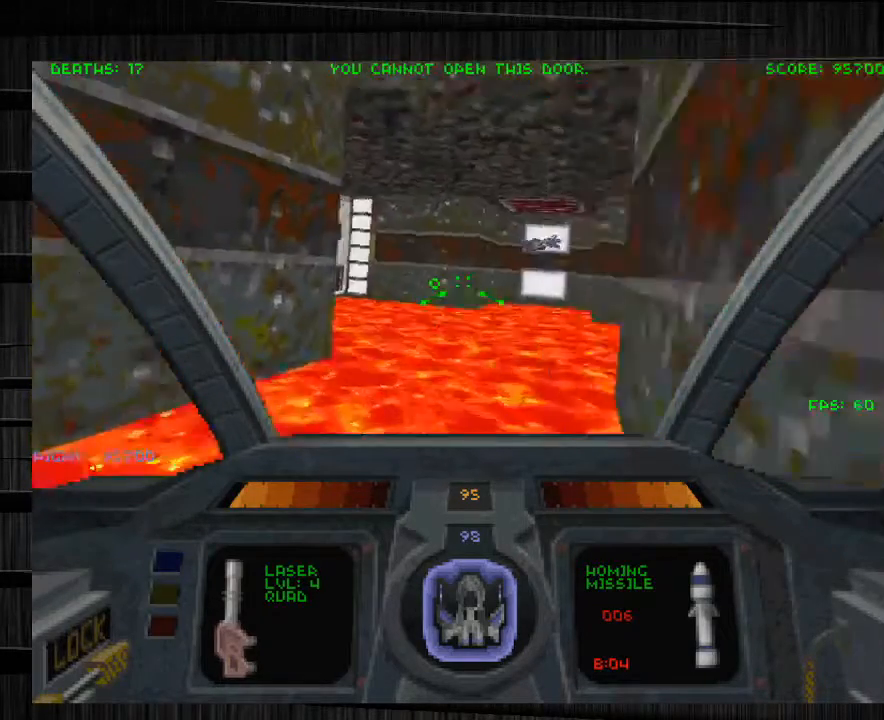
{"keys": ["w"], "mouse": [], "events": [[167, "d", "down"], [334, "d", "up"]]}
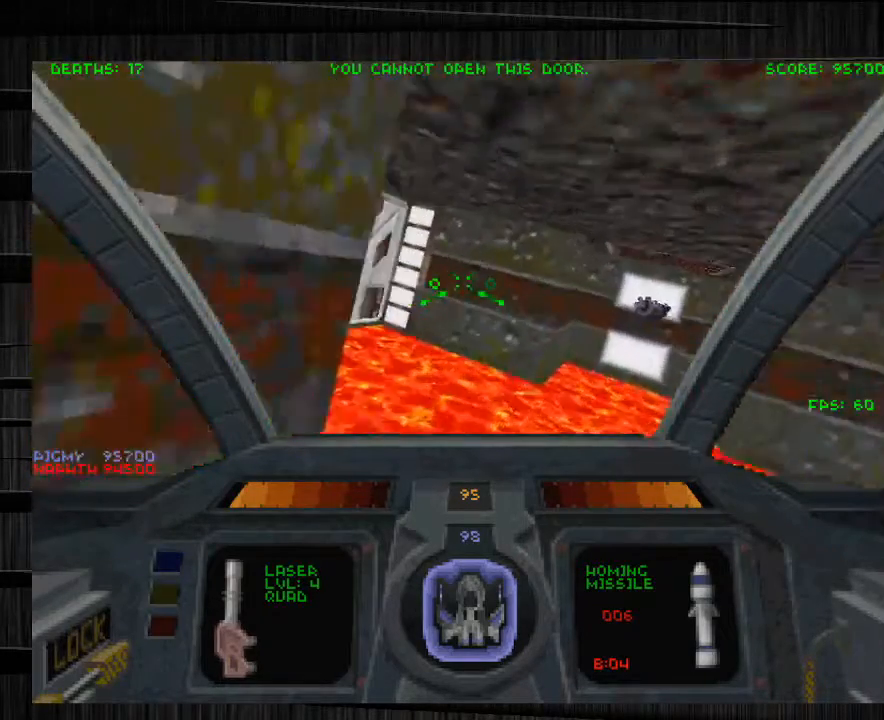
{"keys": ["w"], "mouse": ["left"], "events": [[267, "a", "down"], [400, "a", "up"], [467, "mouse_left", "down"]]}
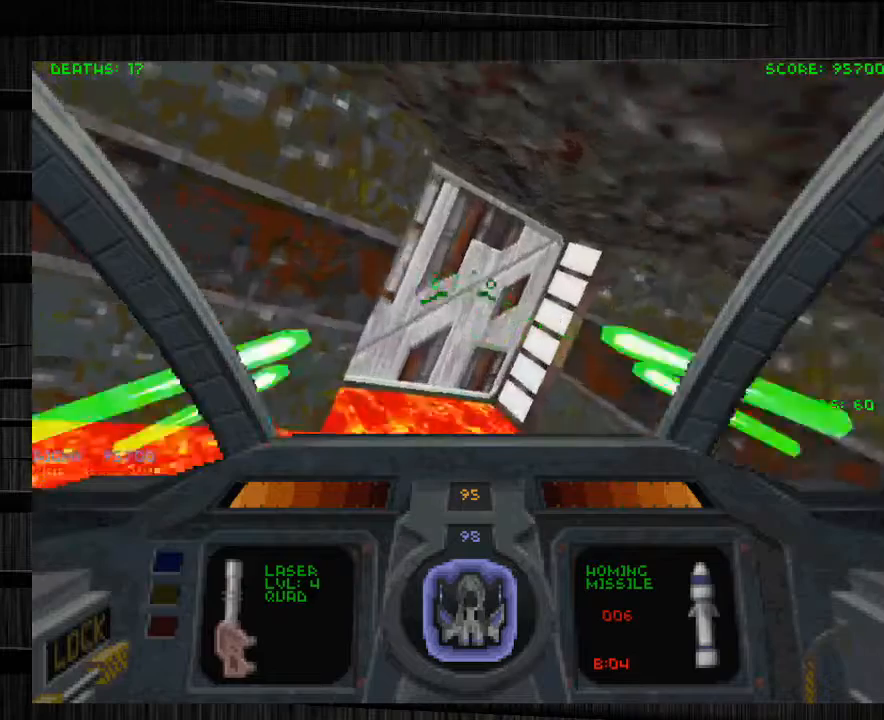
{"keys": [], "mouse": [], "events": [[100, "d", "down"], [100, "mouse_left", "up"], [233, "d", "up"], [267, "w", "up"]]}
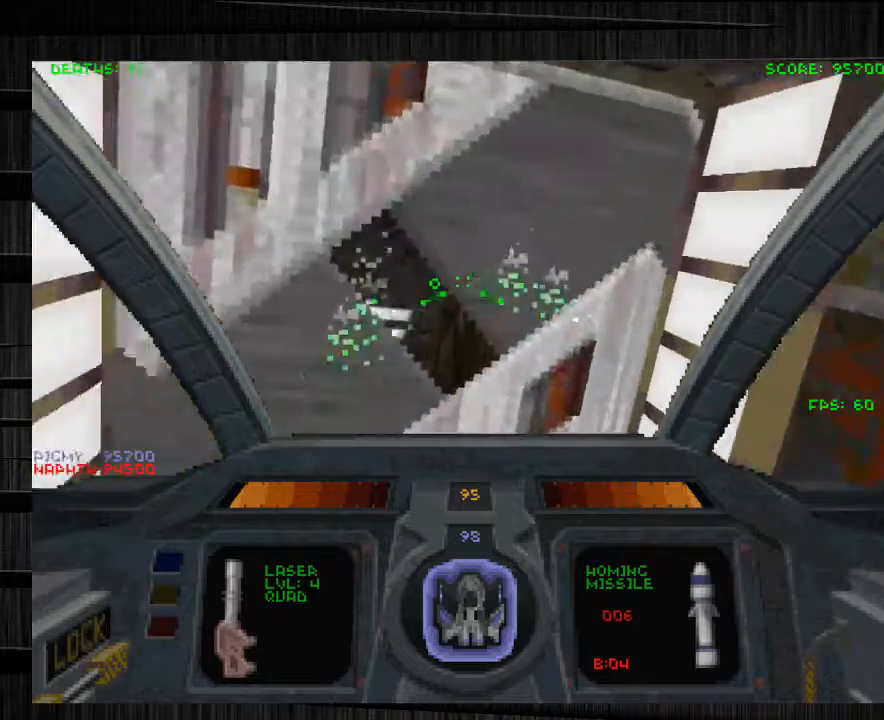
{"keys": ["a", "w"], "mouse": [], "events": [[200, "w", "down"], [234, "a", "down"]]}
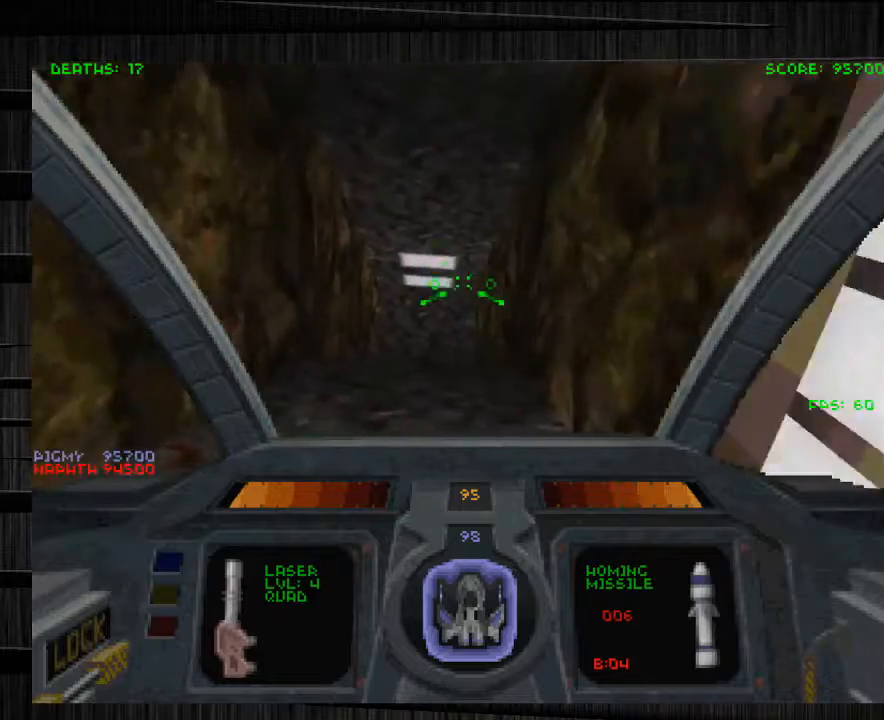
{"keys": ["a", "w"], "mouse": [], "events": []}
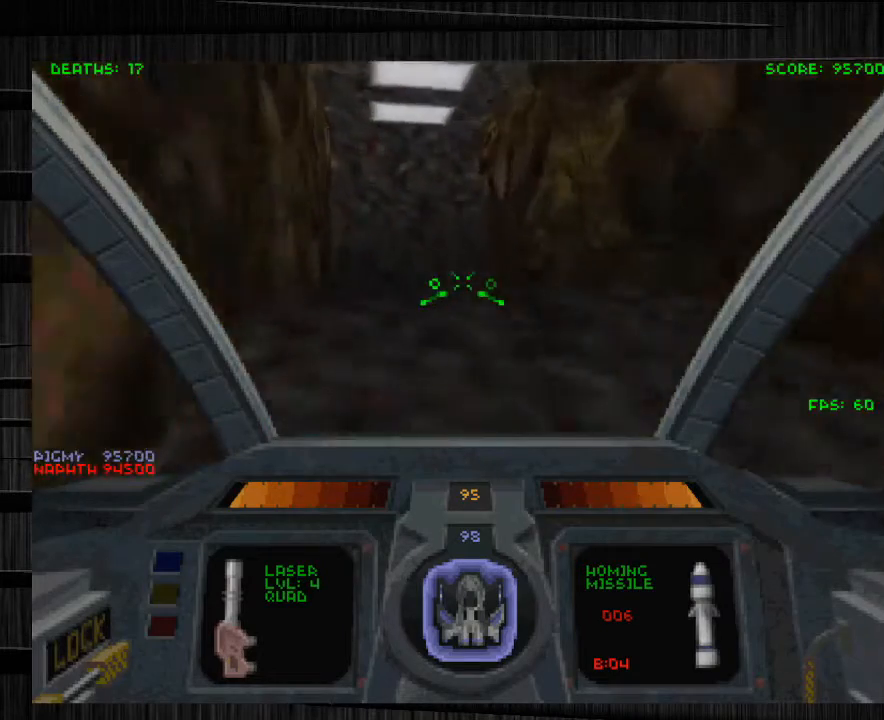
{"keys": ["a", "e", "w"], "mouse": [], "events": [[367, "e", "down"]]}